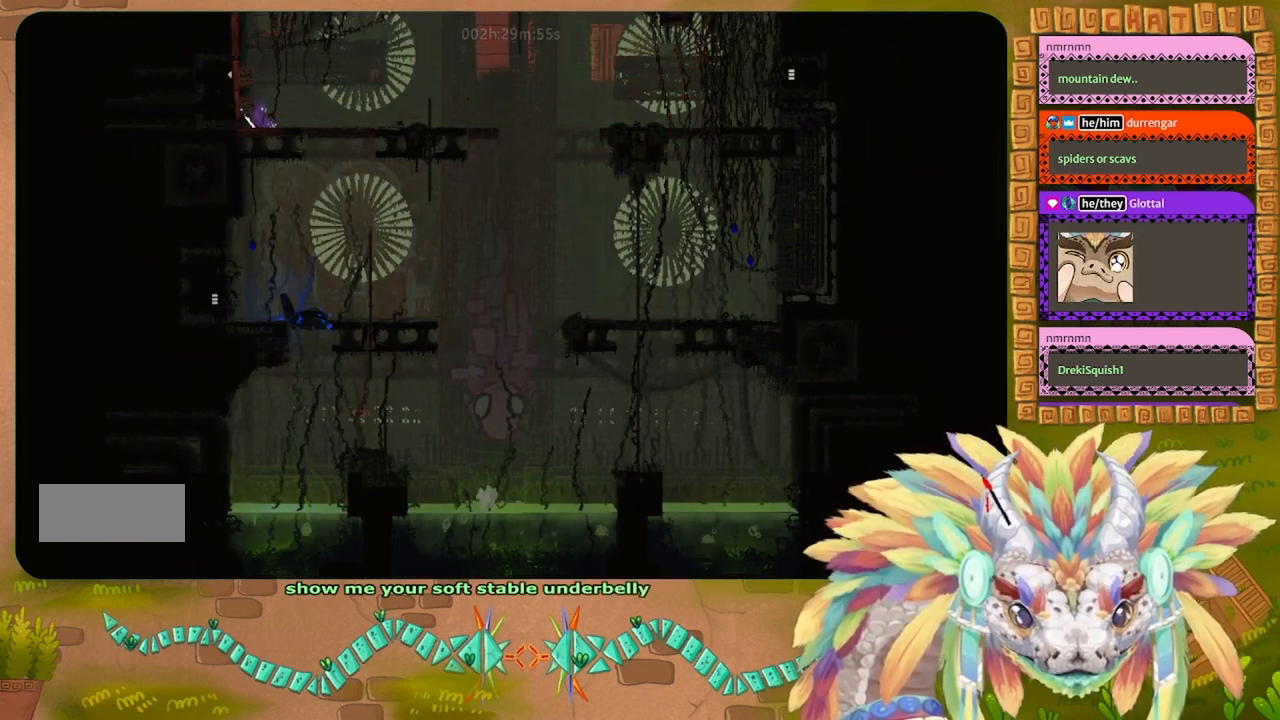
Gameplay with keyboard; each line is a JSON object with the keys held at the frame after it. "events" lists presses ("down") and releases ("up") of "down", "g", "j", "left", "r", "right", "t" and "up" between this image and that frame as [ms after this image, input, new state], when the widget could be followed in between. No other keys are recorded. Mouse input is not recorded.
{"keys": ["right"], "events": []}
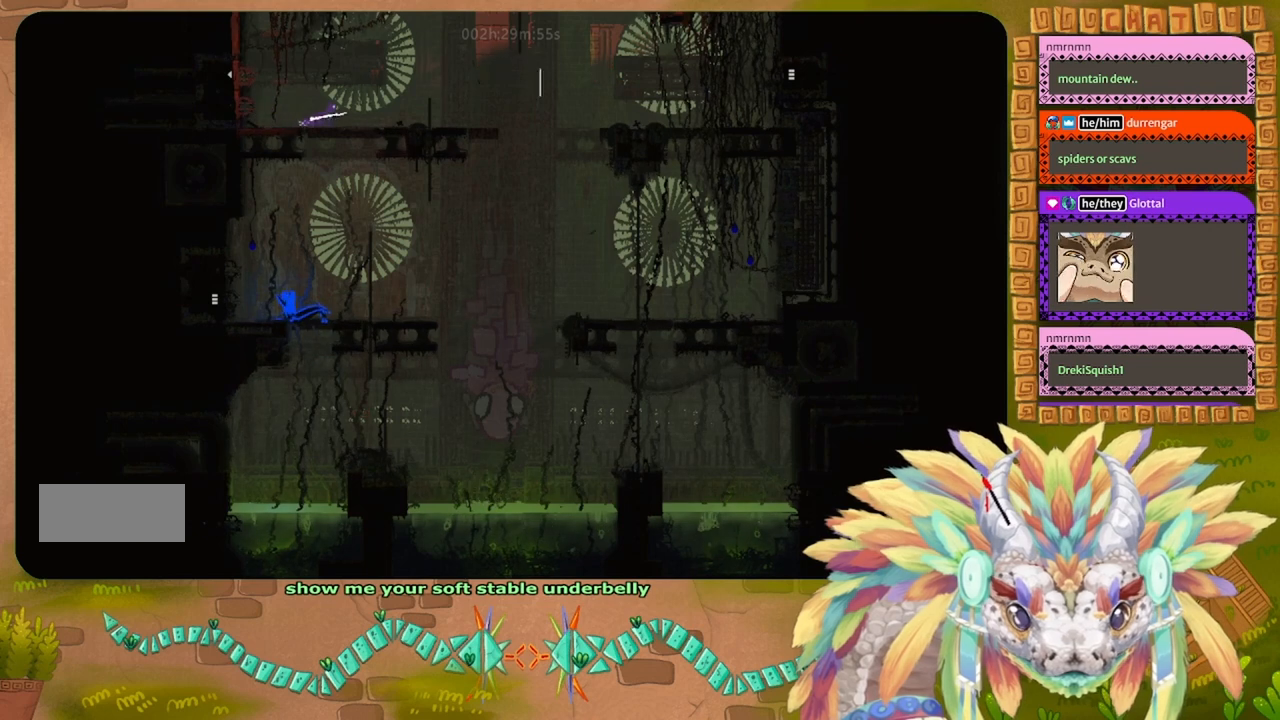
{"keys": [], "events": [[134, "right", "up"], [167, "left", "down"], [267, "left", "up"]]}
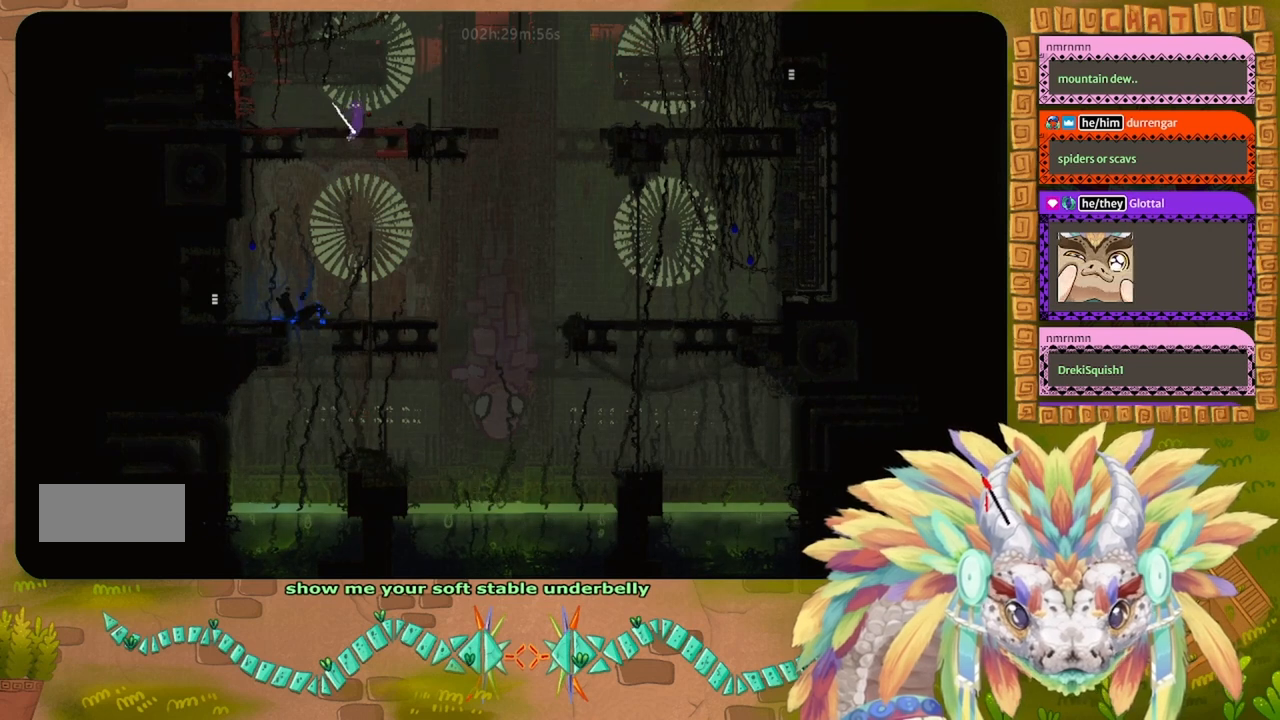
{"keys": ["right"], "events": [[267, "right", "down"]]}
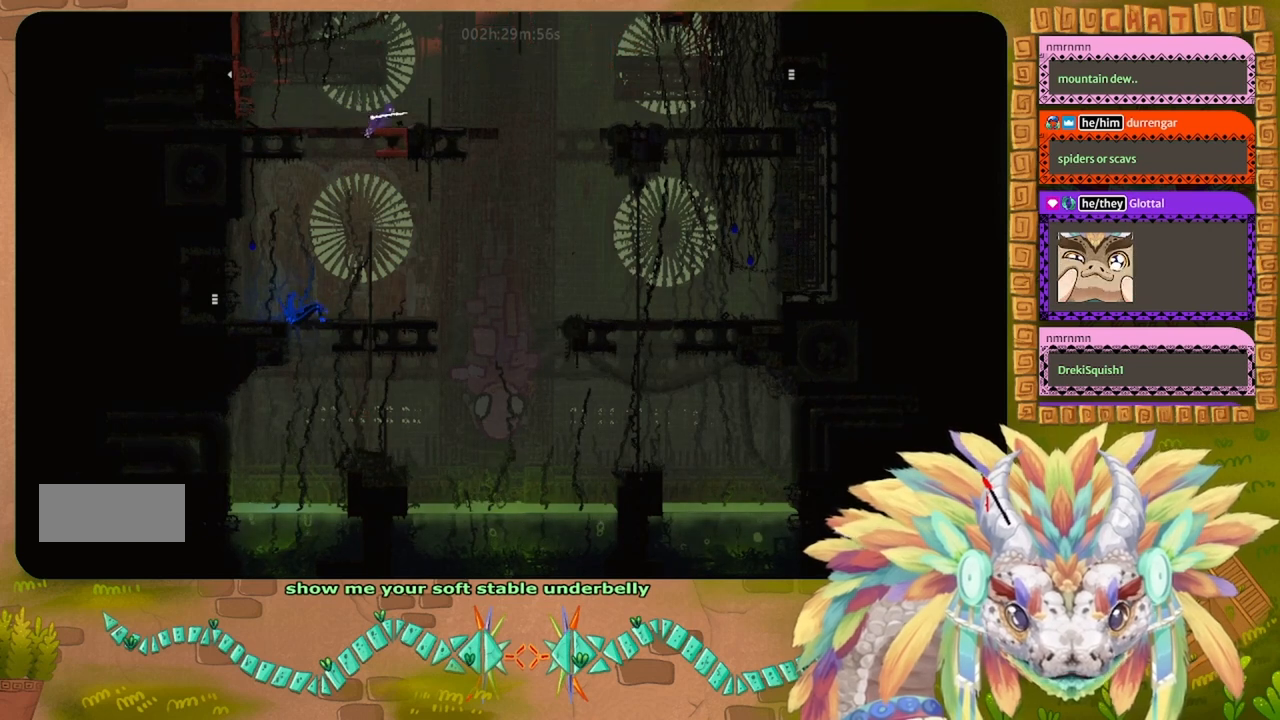
{"keys": [], "events": [[200, "right", "up"]]}
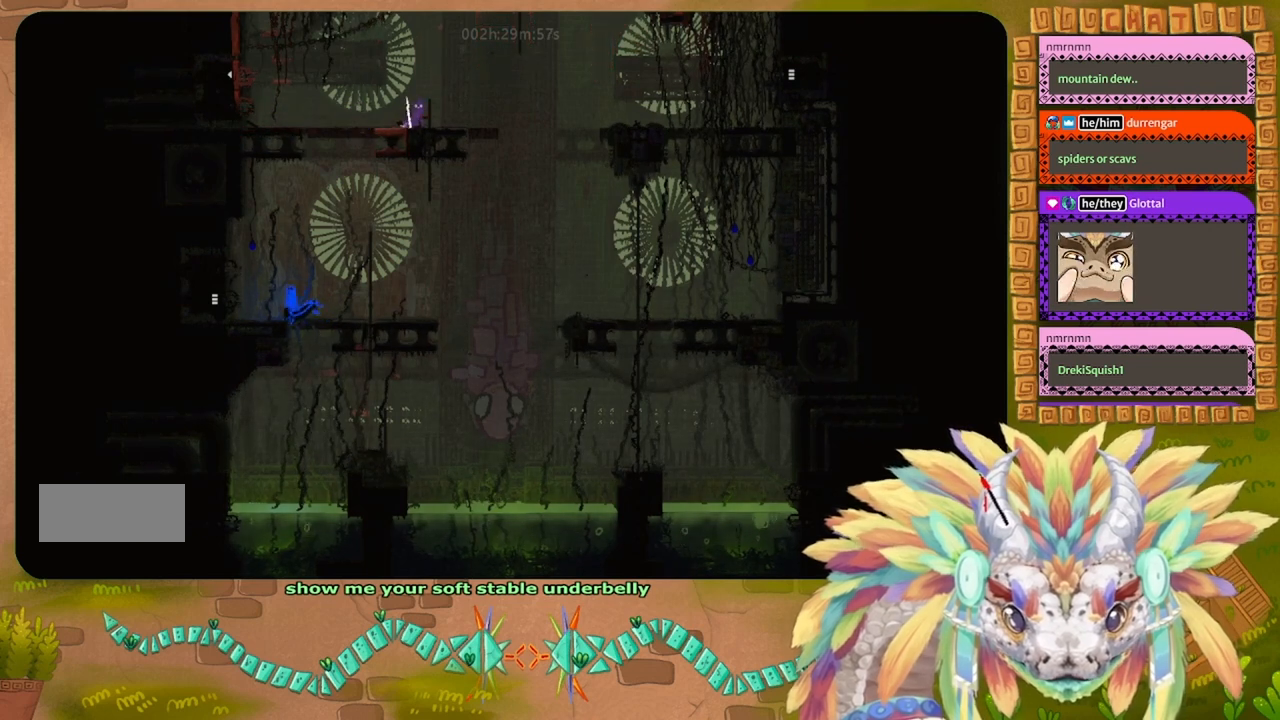
{"keys": ["left"], "events": [[134, "right", "down"], [267, "right", "up"], [467, "left", "down"]]}
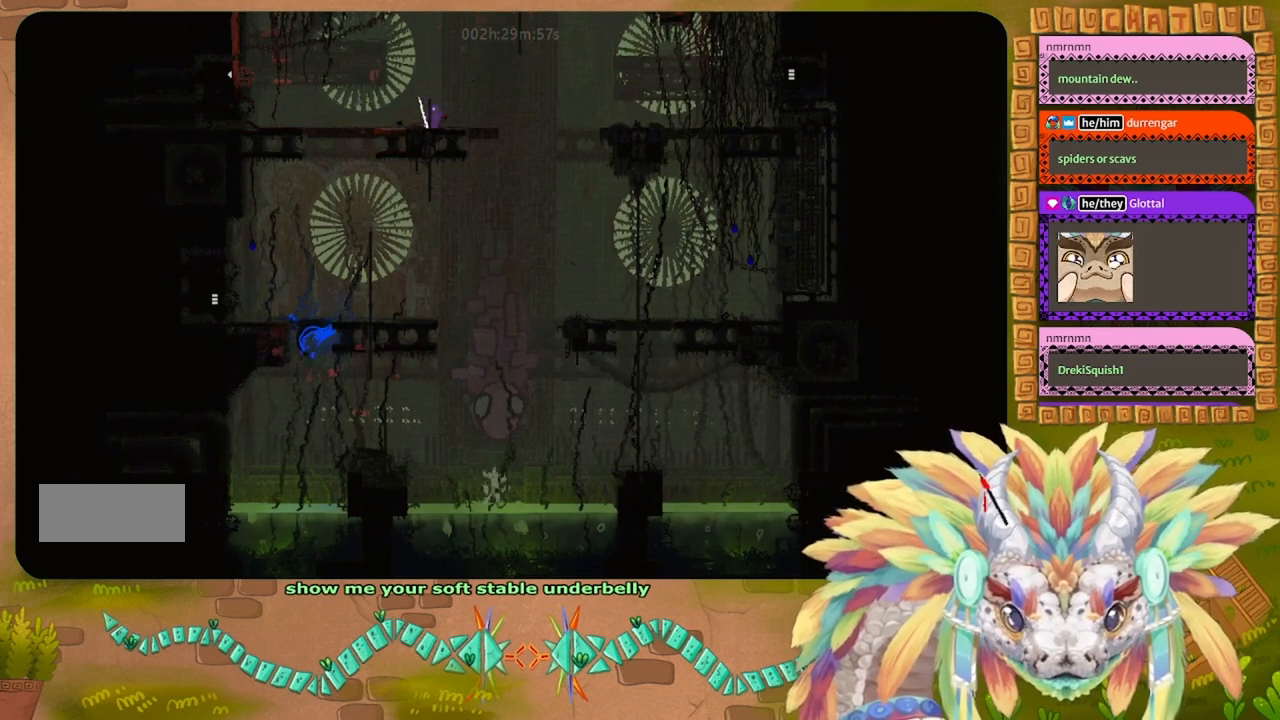
{"keys": [], "events": [[100, "left", "up"], [267, "left", "down"], [467, "left", "up"]]}
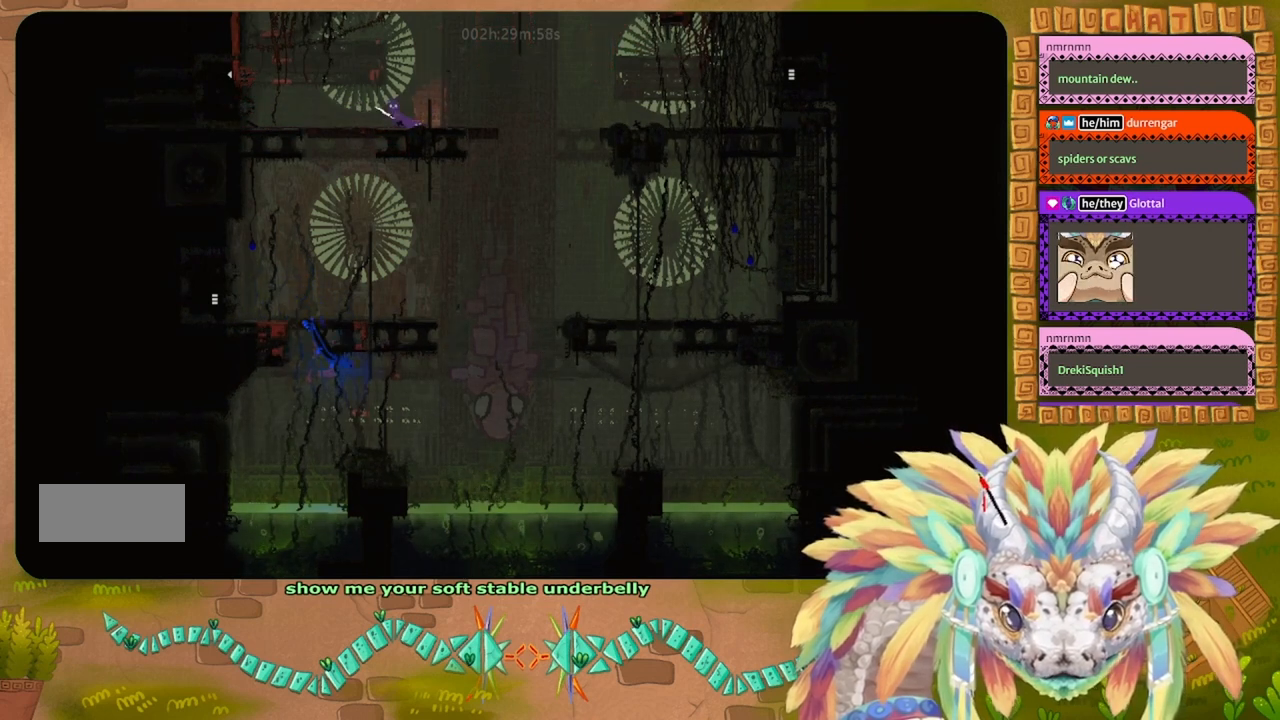
{"keys": ["left"], "events": [[200, "left", "down"]]}
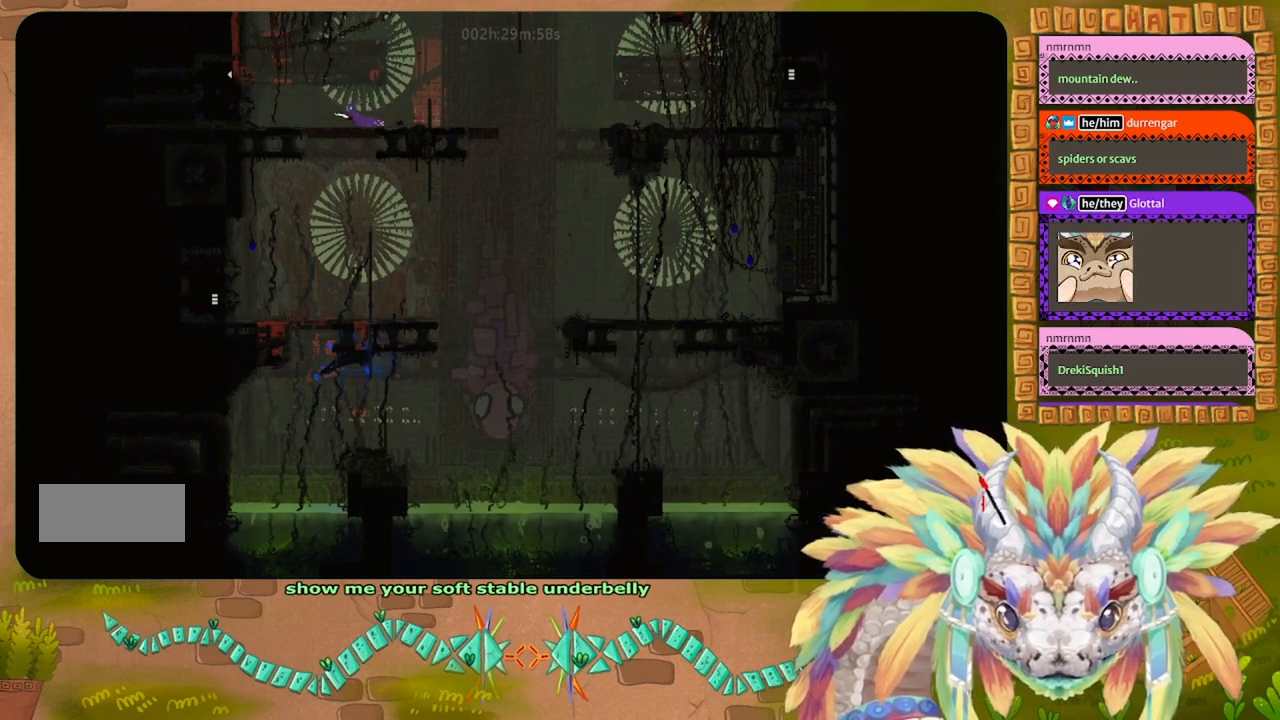
{"keys": ["right"], "events": [[34, "left", "up"], [467, "right", "down"]]}
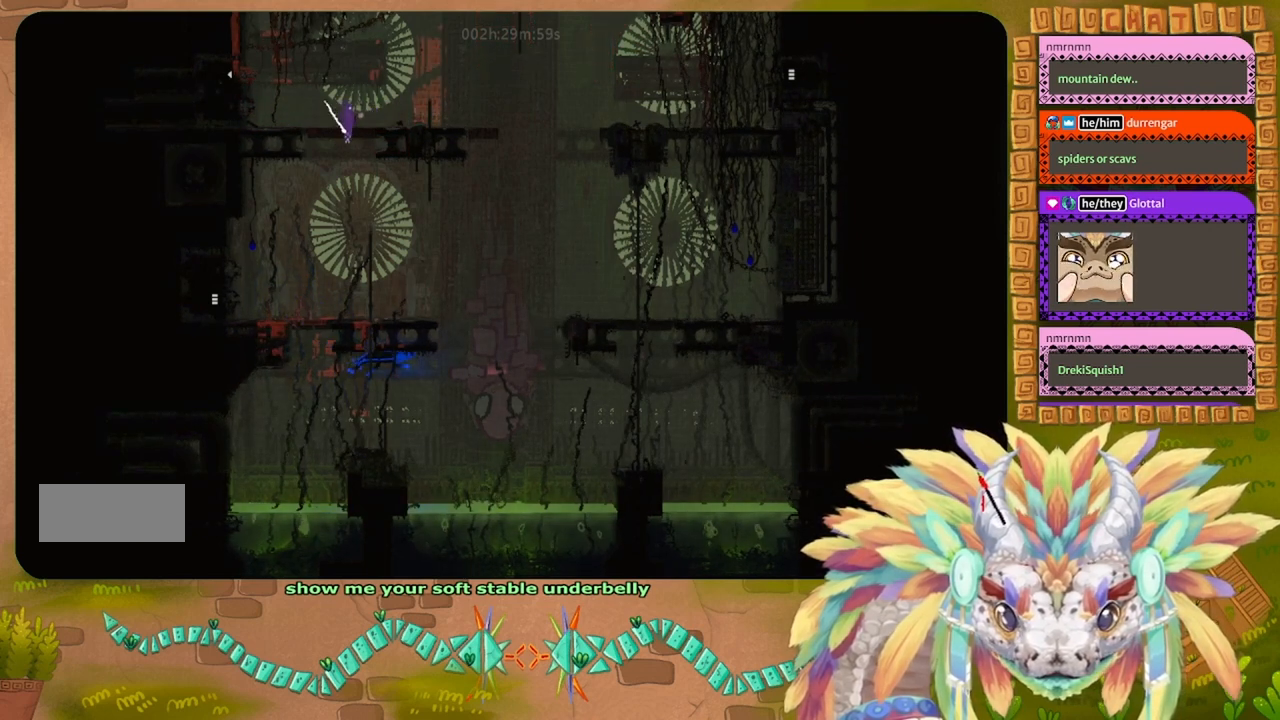
{"keys": [], "events": [[200, "right", "up"], [300, "left", "down"], [500, "left", "up"]]}
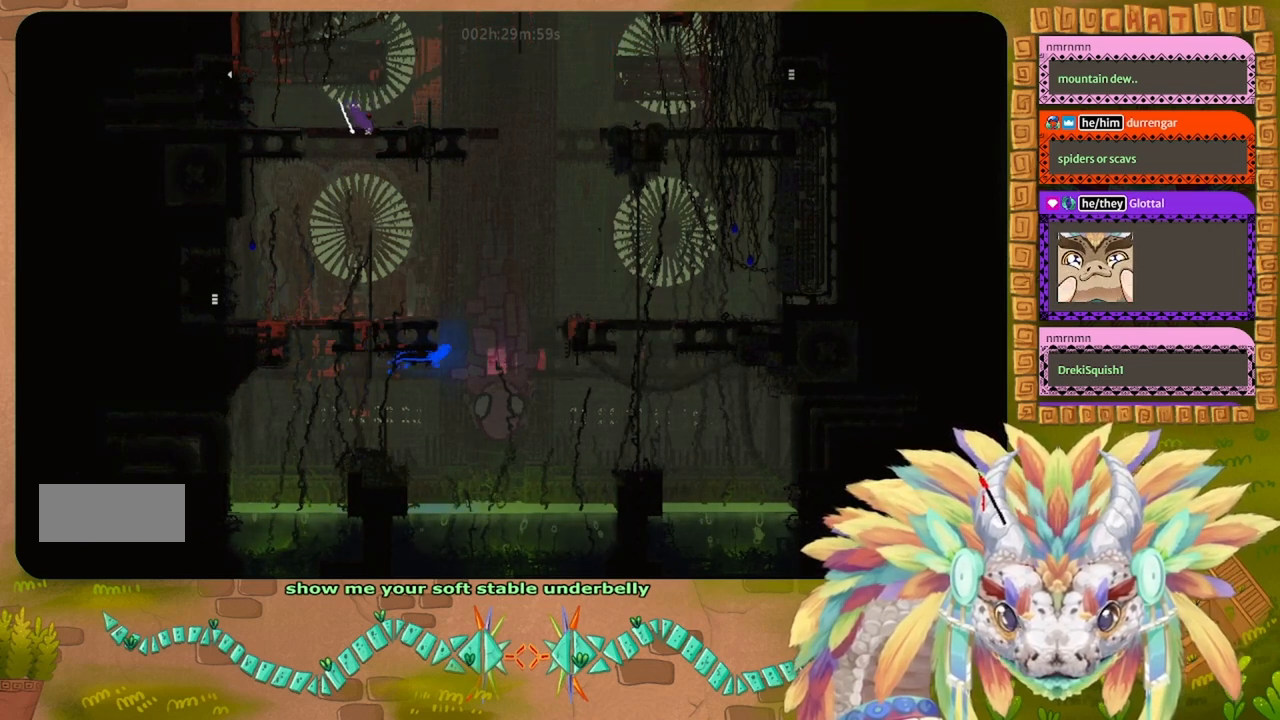
{"keys": ["down", "left"], "events": [[167, "left", "down"], [300, "left", "up"], [334, "down", "down"], [400, "left", "down"]]}
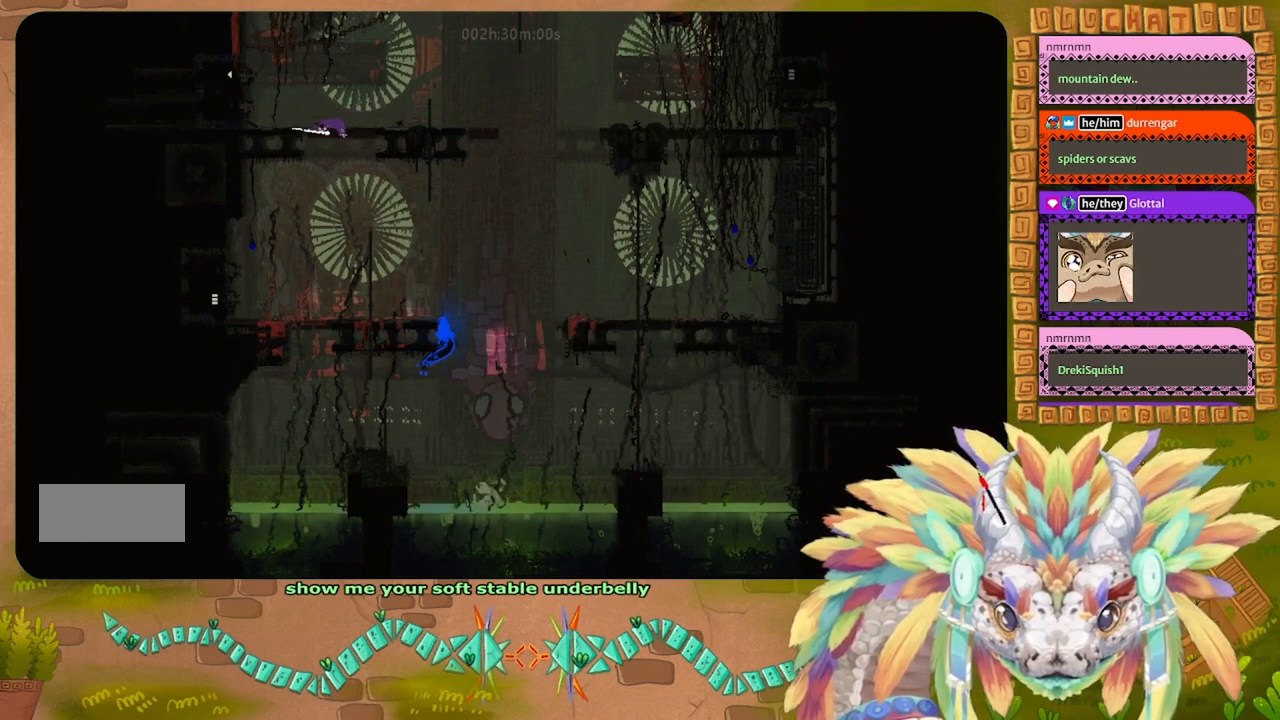
{"keys": ["left"], "events": [[34, "down", "up"], [400, "up", "down"], [500, "up", "up"]]}
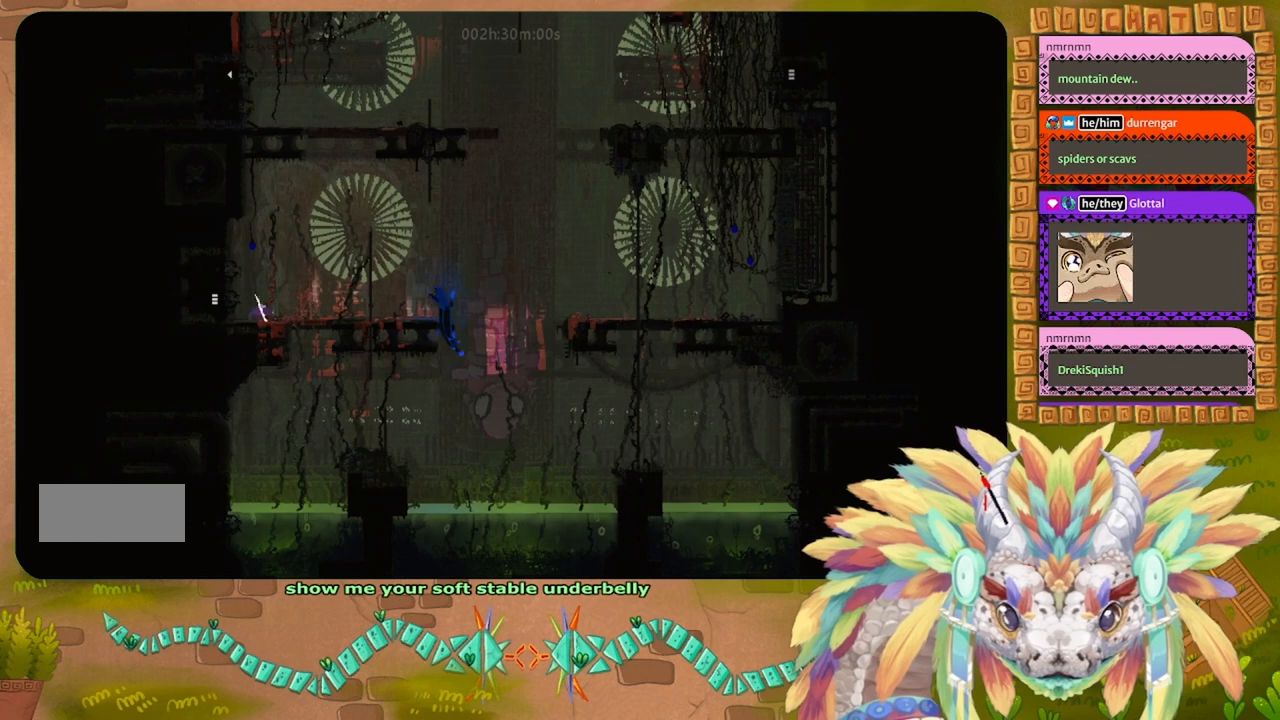
{"keys": [], "events": [[100, "left", "up"], [234, "right", "down"], [367, "down", "down"], [400, "down", "up"], [400, "t", "down"], [434, "right", "up"], [500, "t", "up"]]}
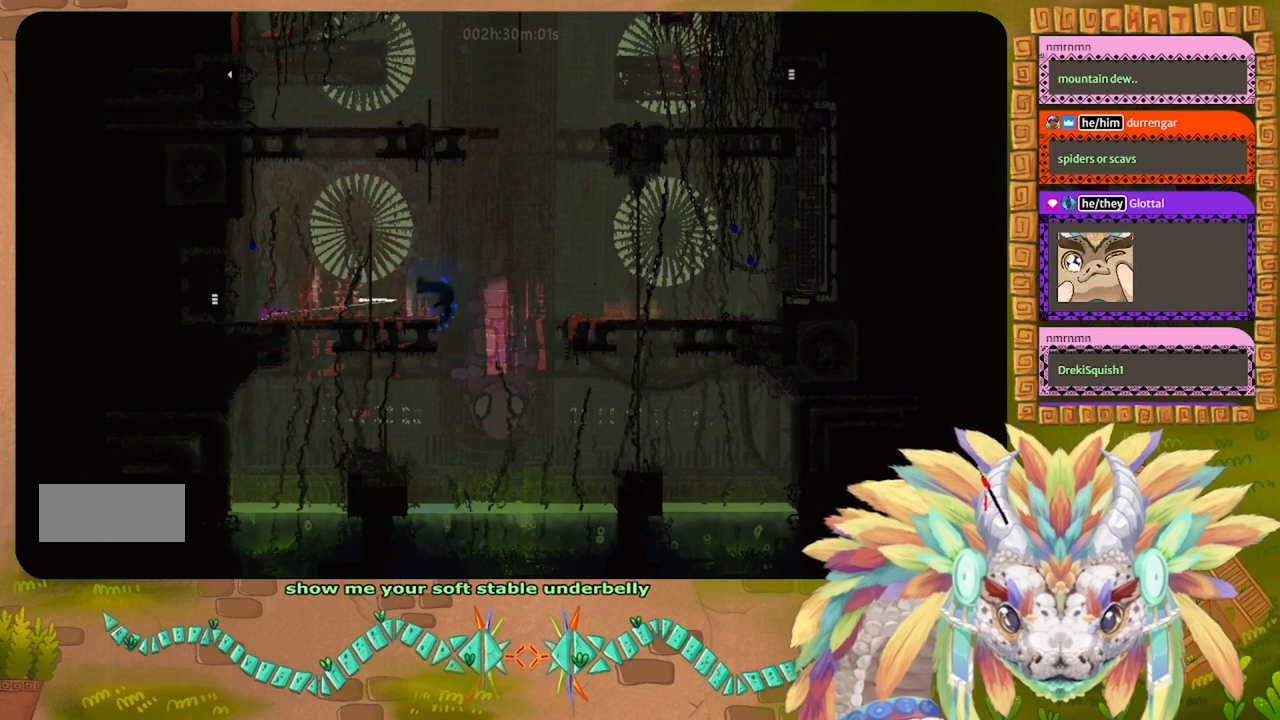
{"keys": ["g"], "events": [[500, "g", "down"]]}
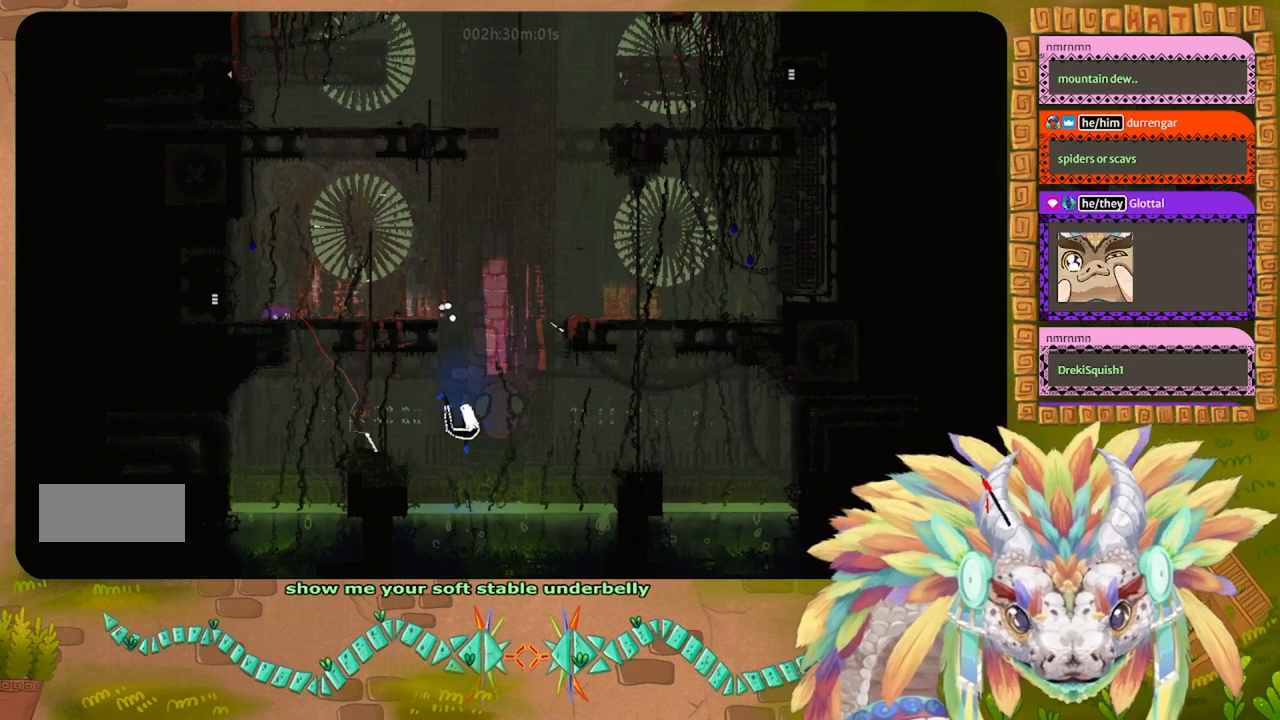
{"keys": ["g", "right"], "events": [[34, "left", "down"], [67, "up", "down"], [367, "up", "up"], [400, "left", "up"], [500, "right", "down"]]}
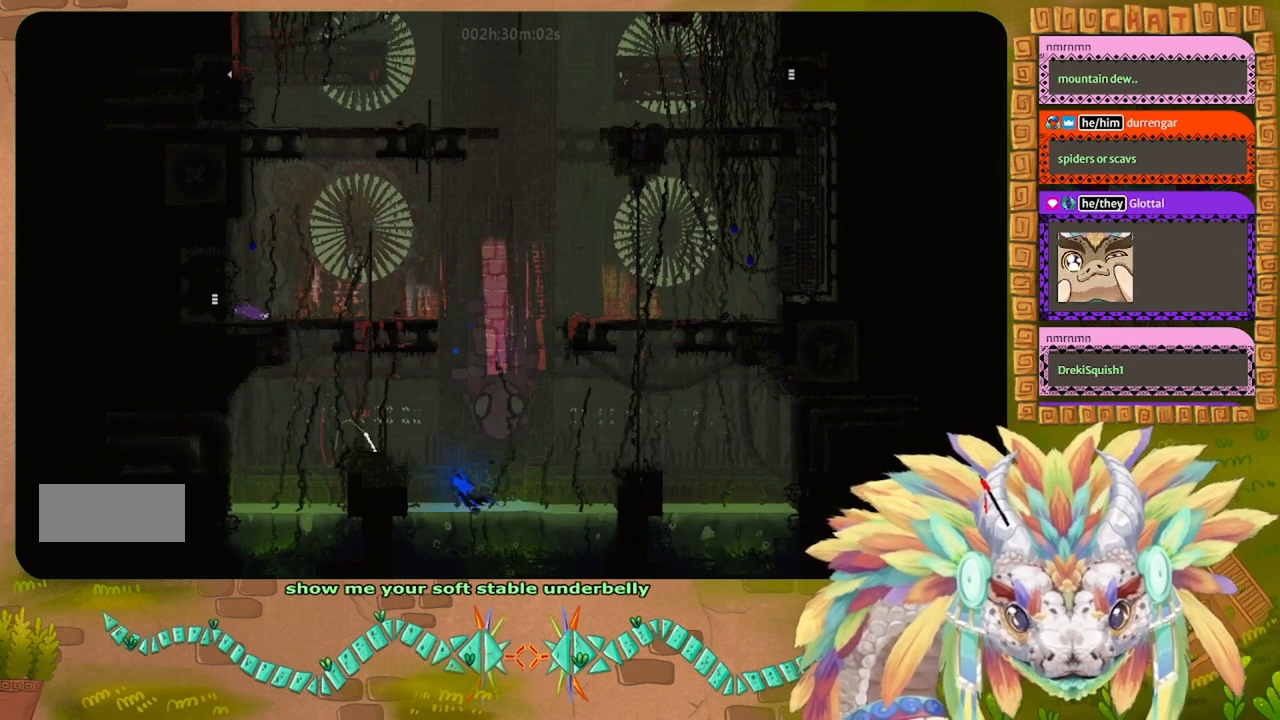
{"keys": ["g"], "events": [[100, "right", "up"]]}
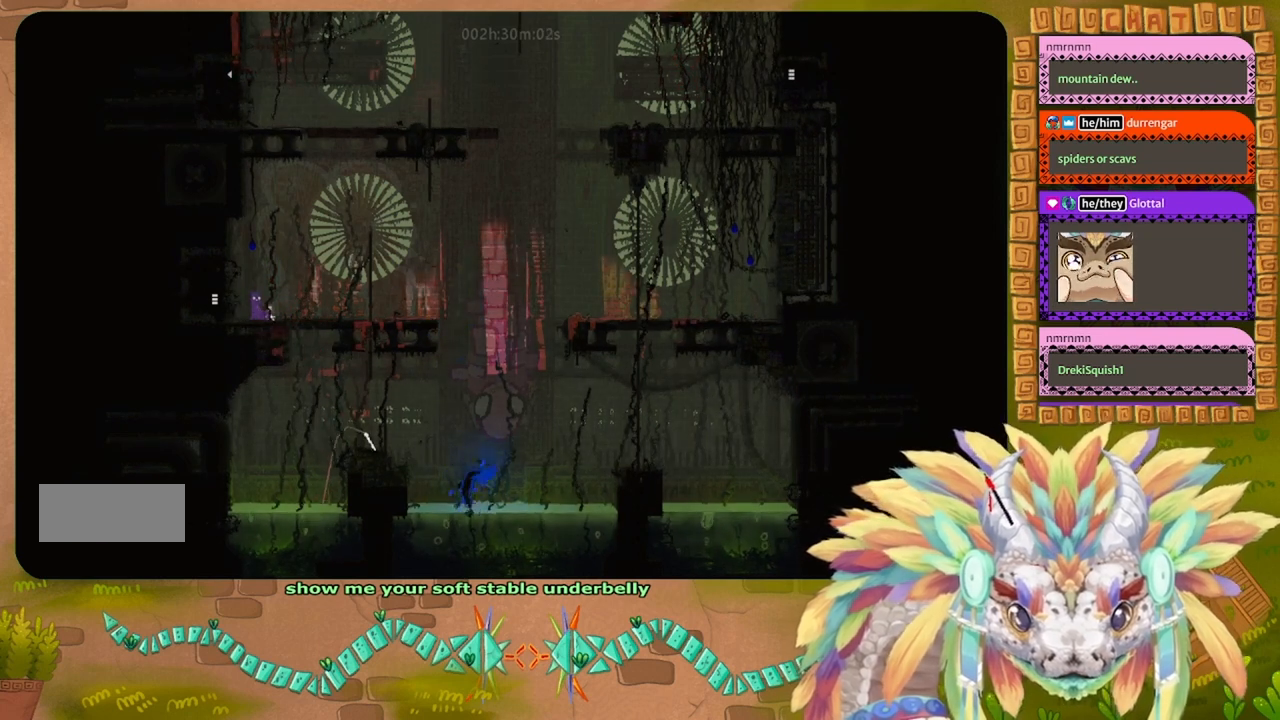
{"keys": ["g"], "events": []}
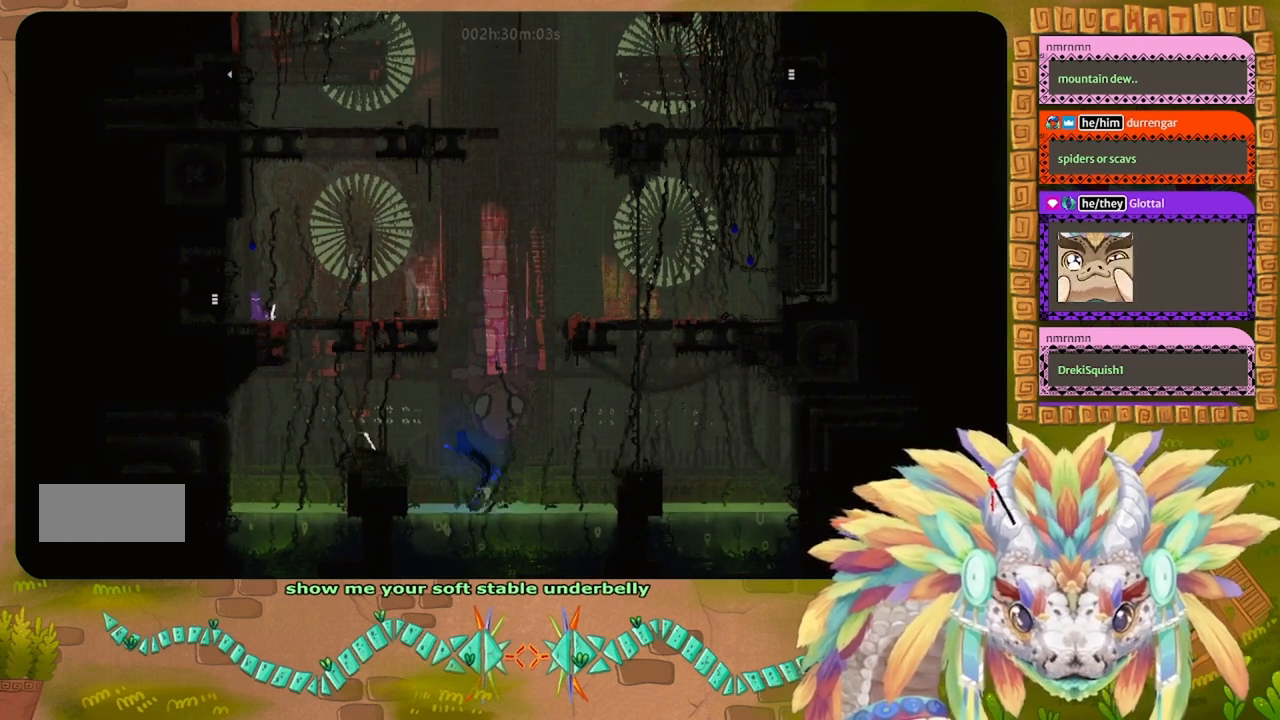
{"keys": ["g"], "events": []}
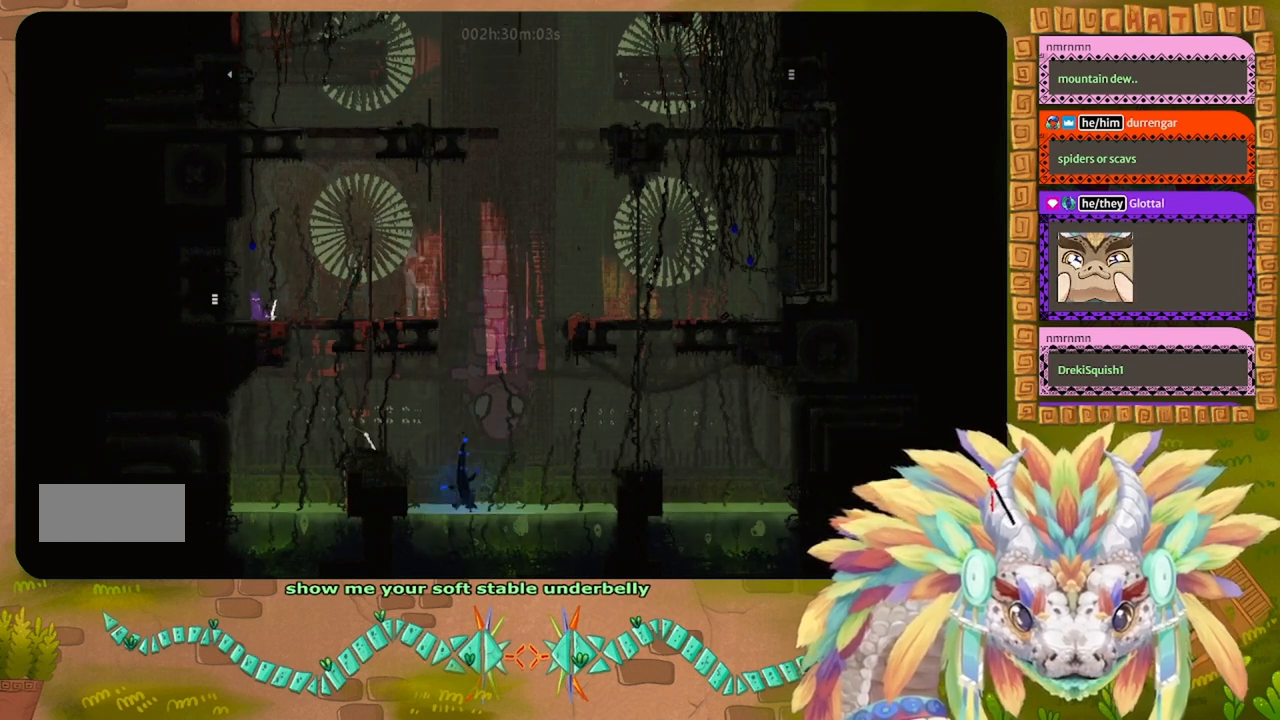
{"keys": ["g"], "events": []}
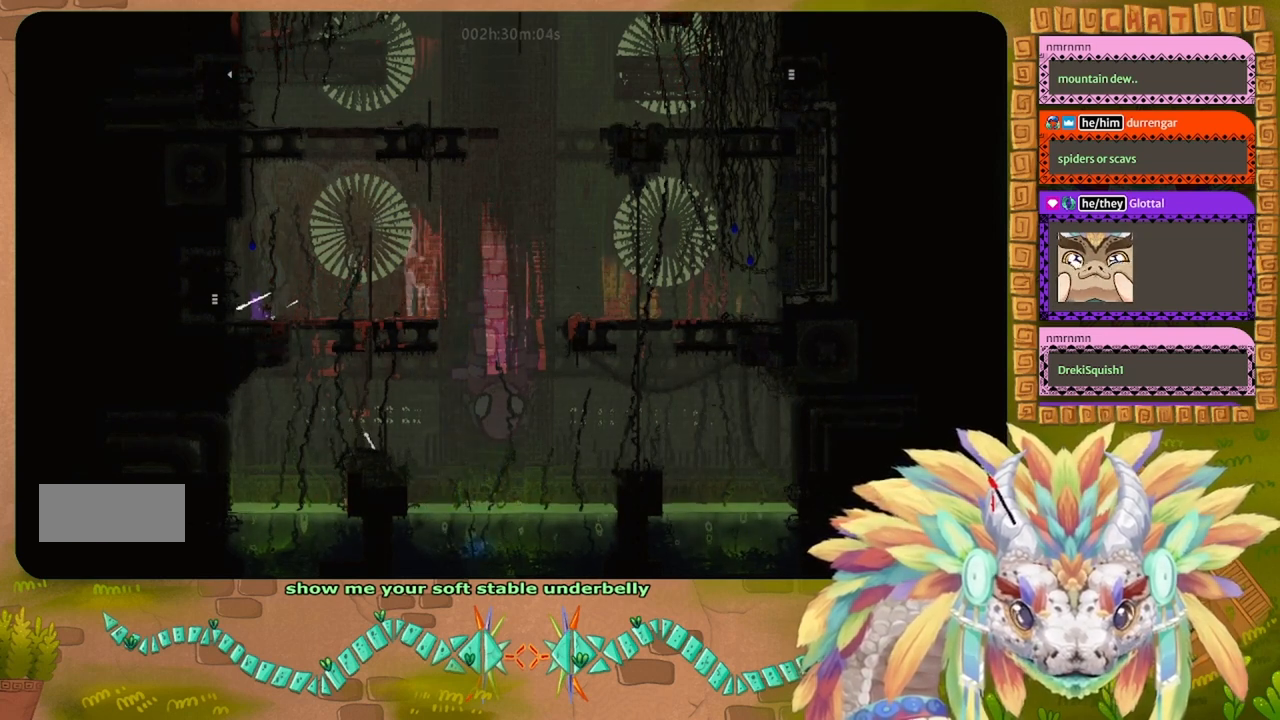
{"keys": [], "events": [[400, "g", "up"]]}
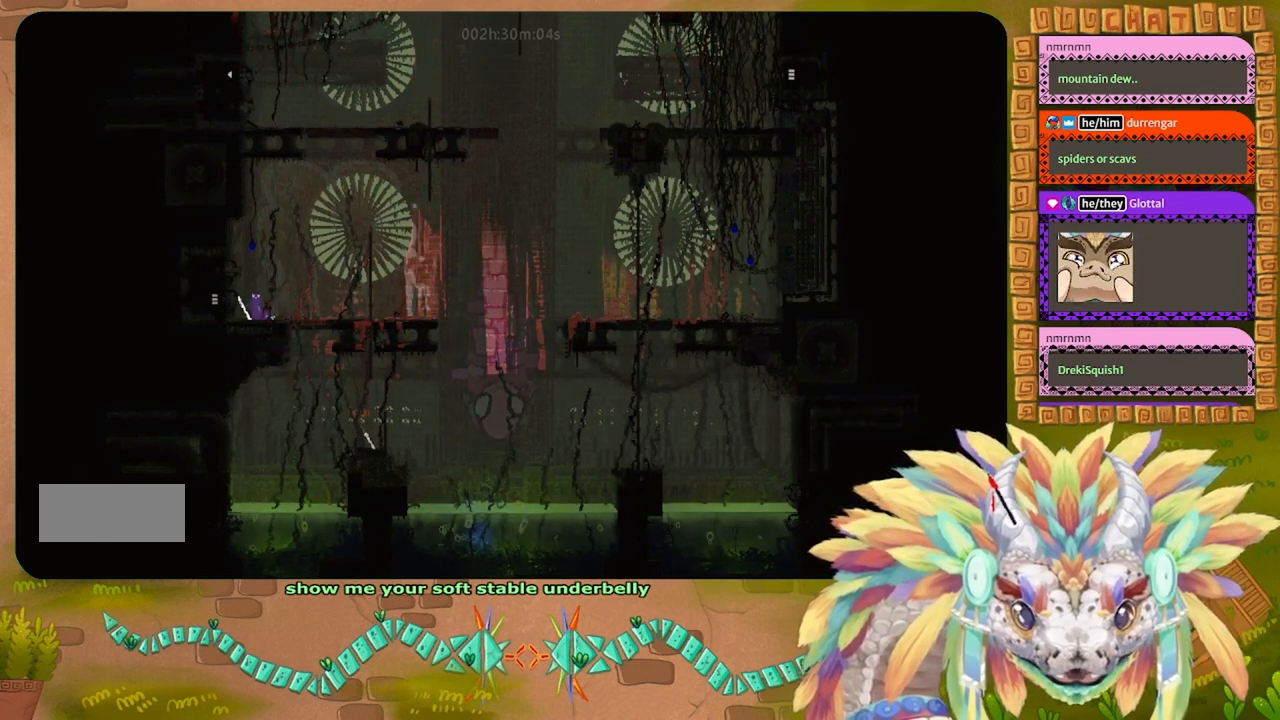
{"keys": [], "events": []}
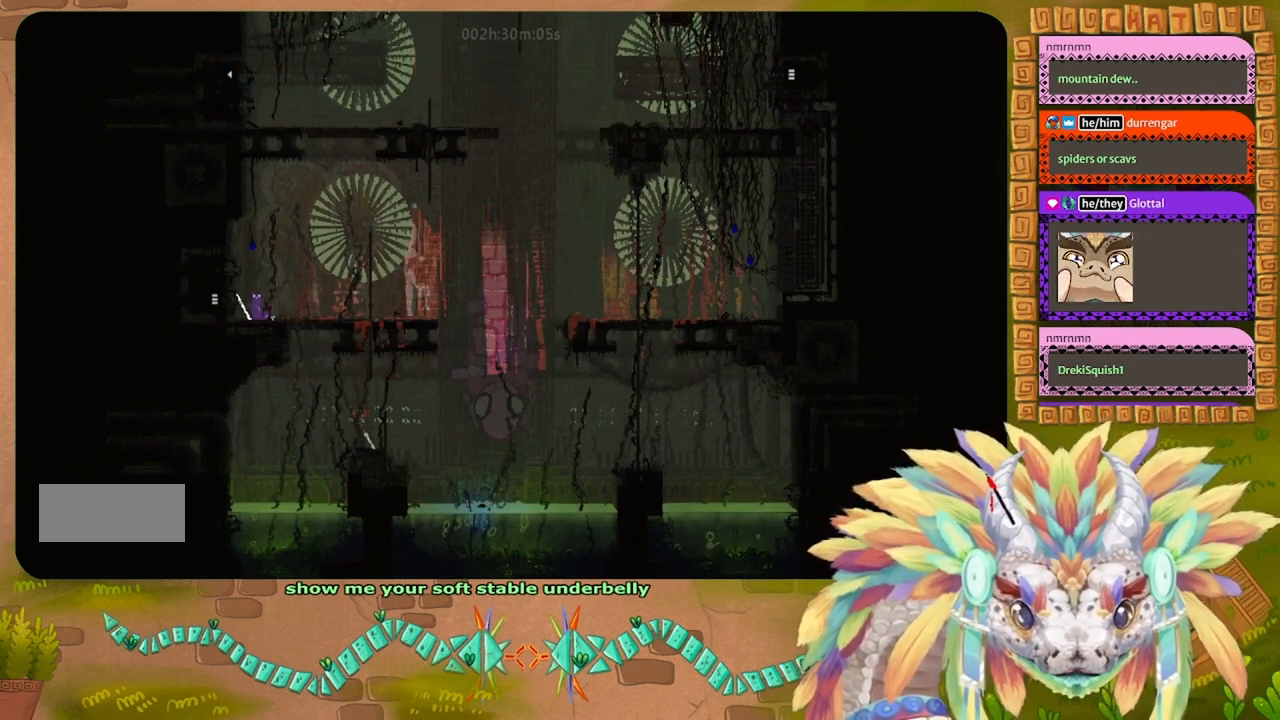
{"keys": [], "events": []}
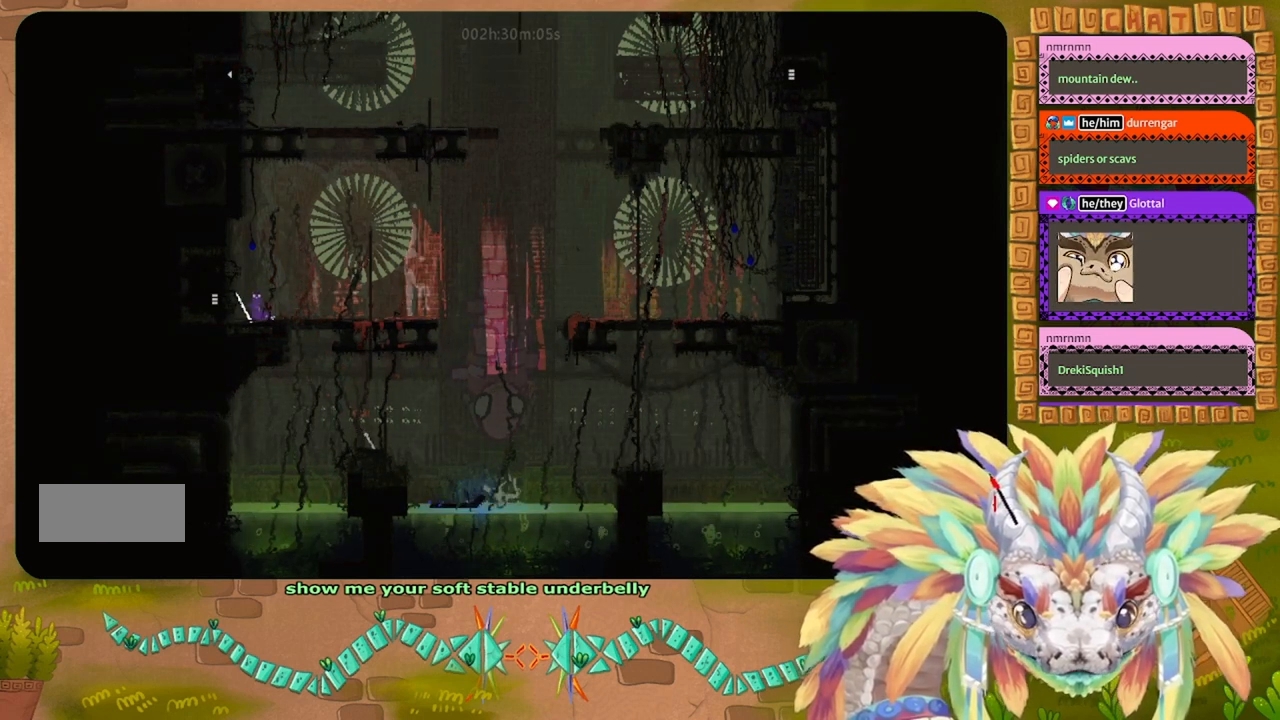
{"keys": [], "events": []}
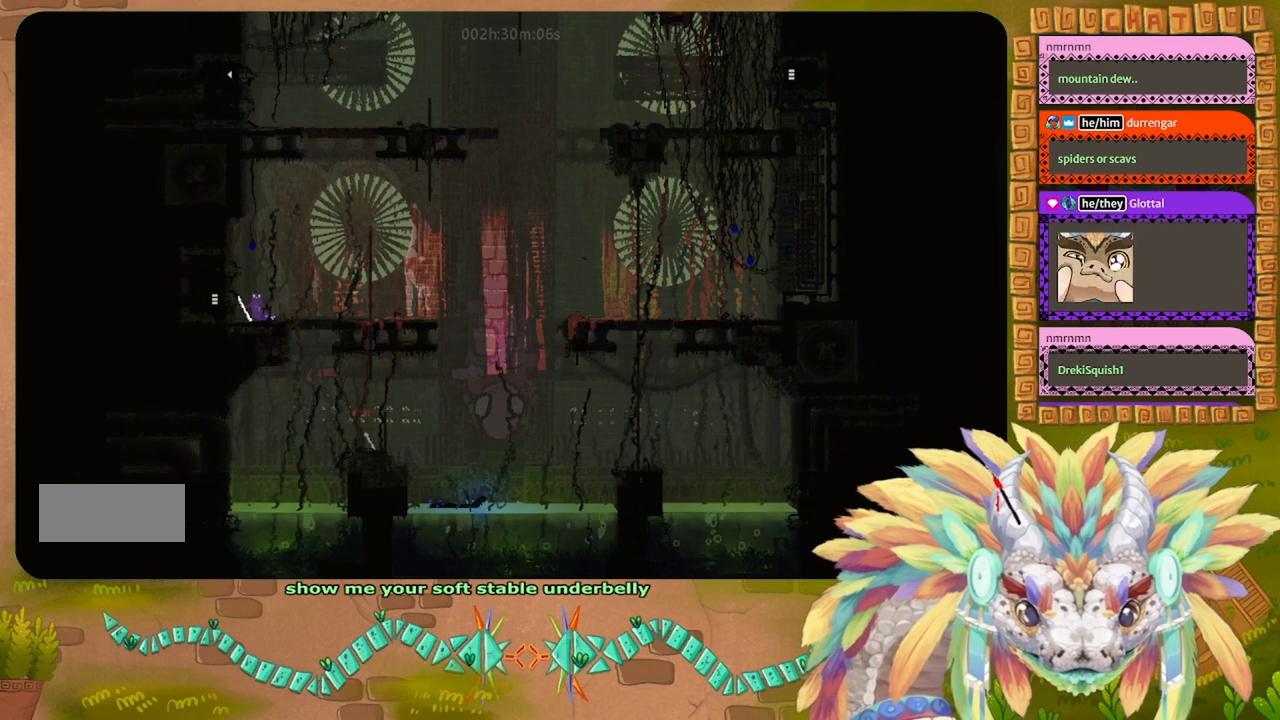
{"keys": [], "events": []}
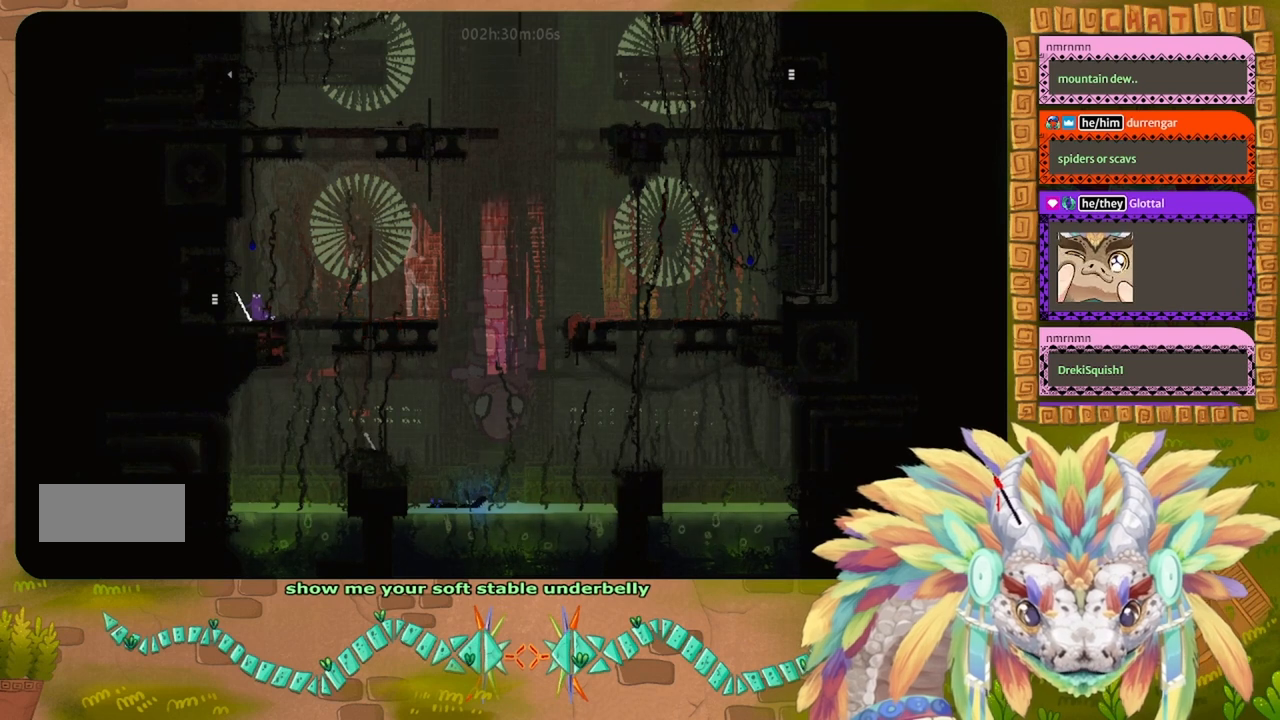
{"keys": ["j", "right"], "events": [[234, "right", "down"], [267, "j", "down"]]}
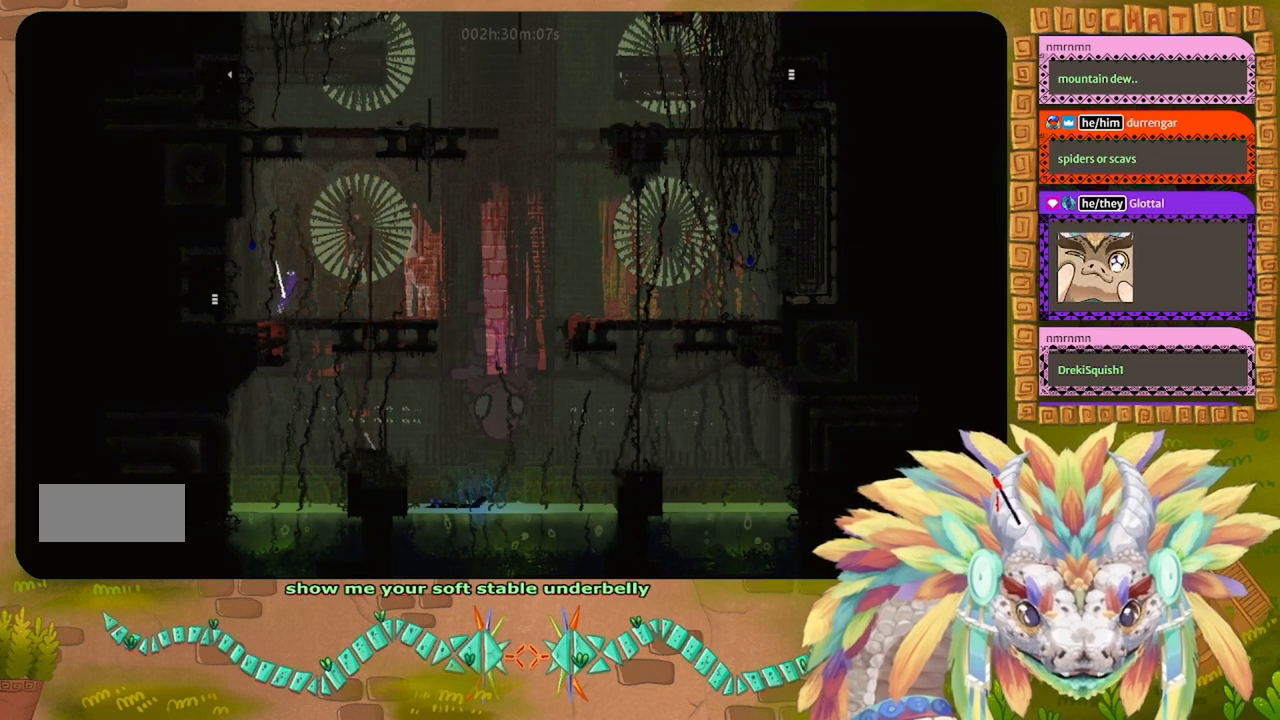
{"keys": ["up"], "events": [[367, "j", "up"], [400, "up", "down"], [467, "right", "up"]]}
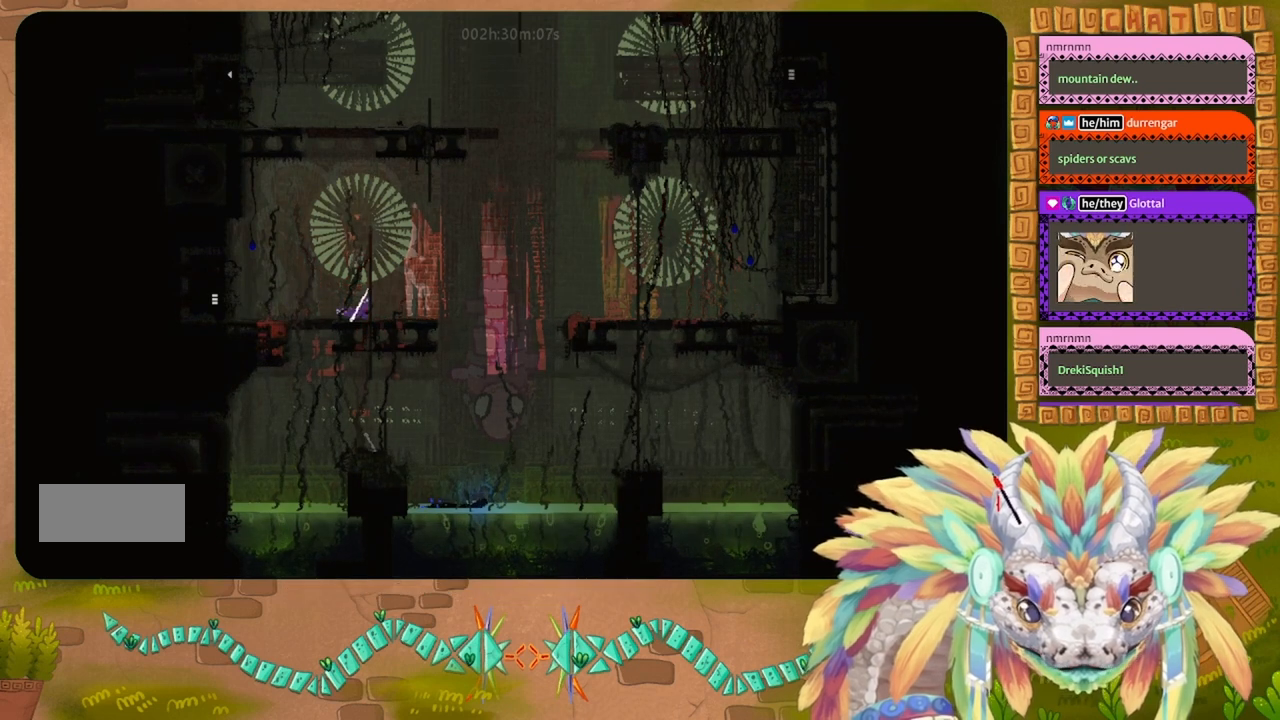
{"keys": ["up"], "events": []}
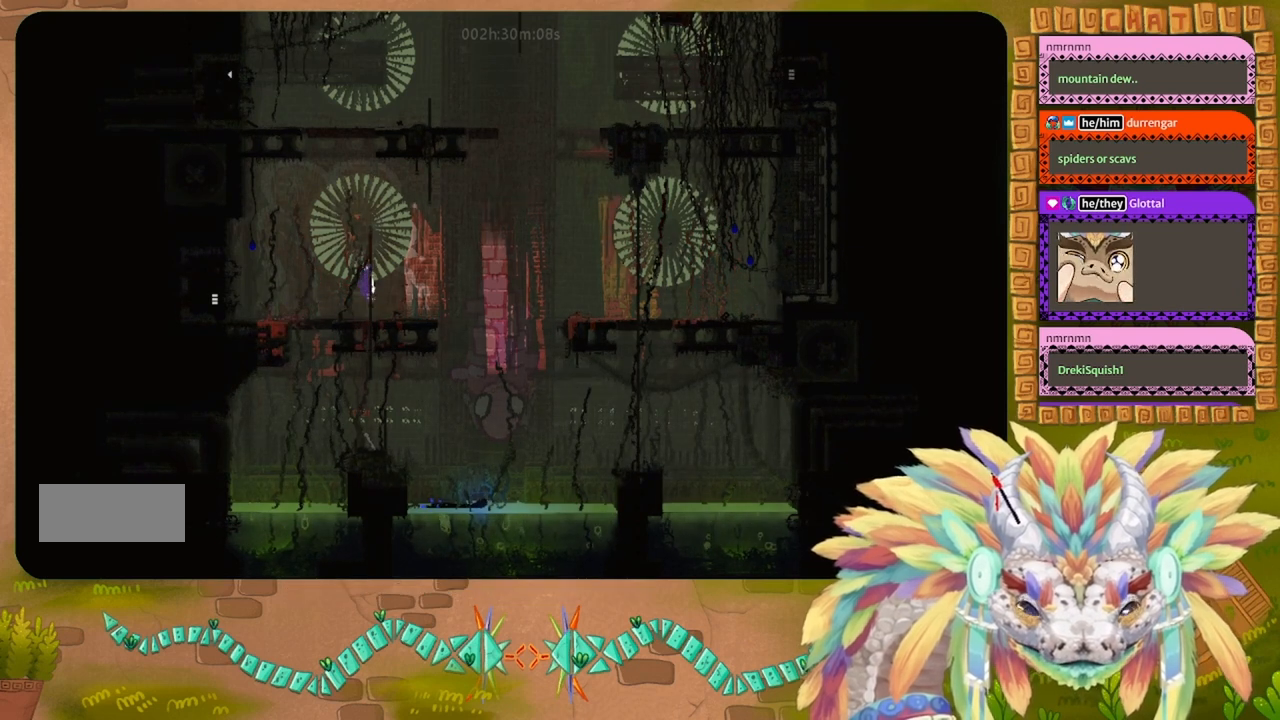
{"keys": ["up"], "events": []}